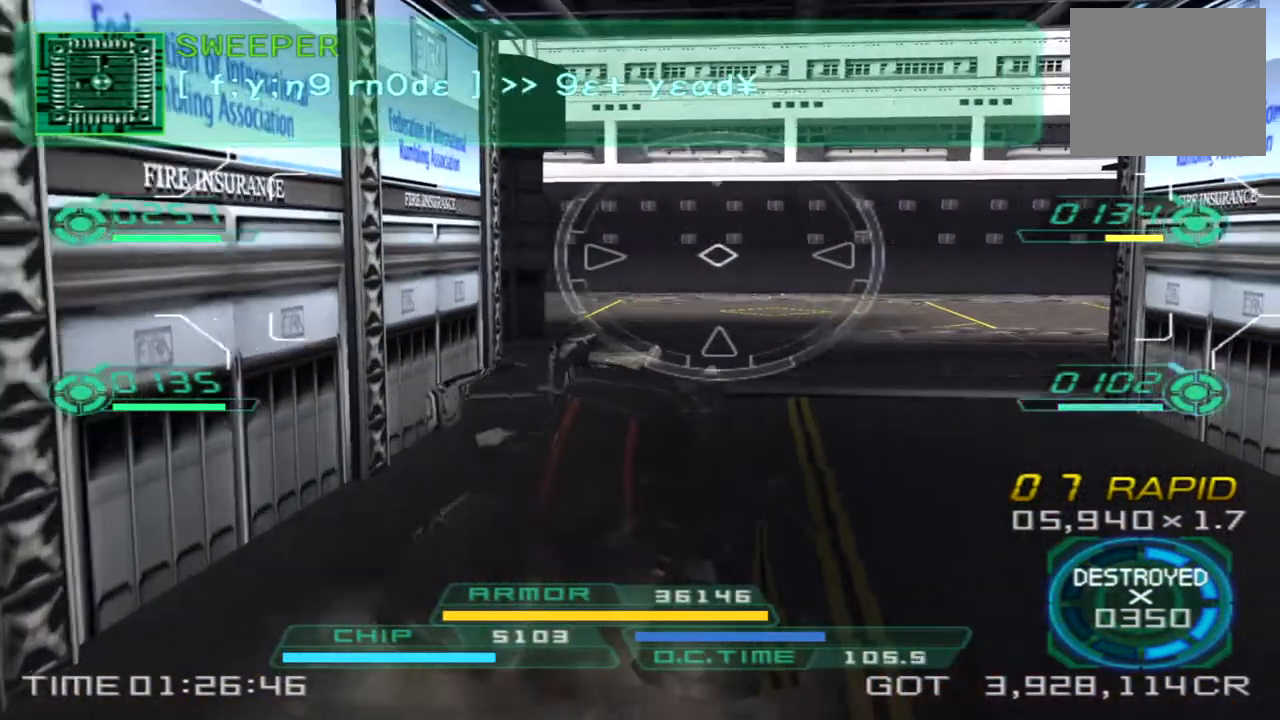
Gameplay with a controller (PlayStation layout); each line is a JSON object with the inputs held at the frame after it (dt_ms = milliseconds from this image to that frame). "events" lists button and stick changes between this image and that frame as [ms after this image, input, new state], when the widget could be followed in between. Not read: R1 R3.
{"dt_ms": 500, "buttons": [], "left_stick": "up-left", "right_stick": "right", "events": [[67, "TRIANGLE", "down"], [167, "TRIANGLE", "up"], [267, "left_stick", "up-left"]]}
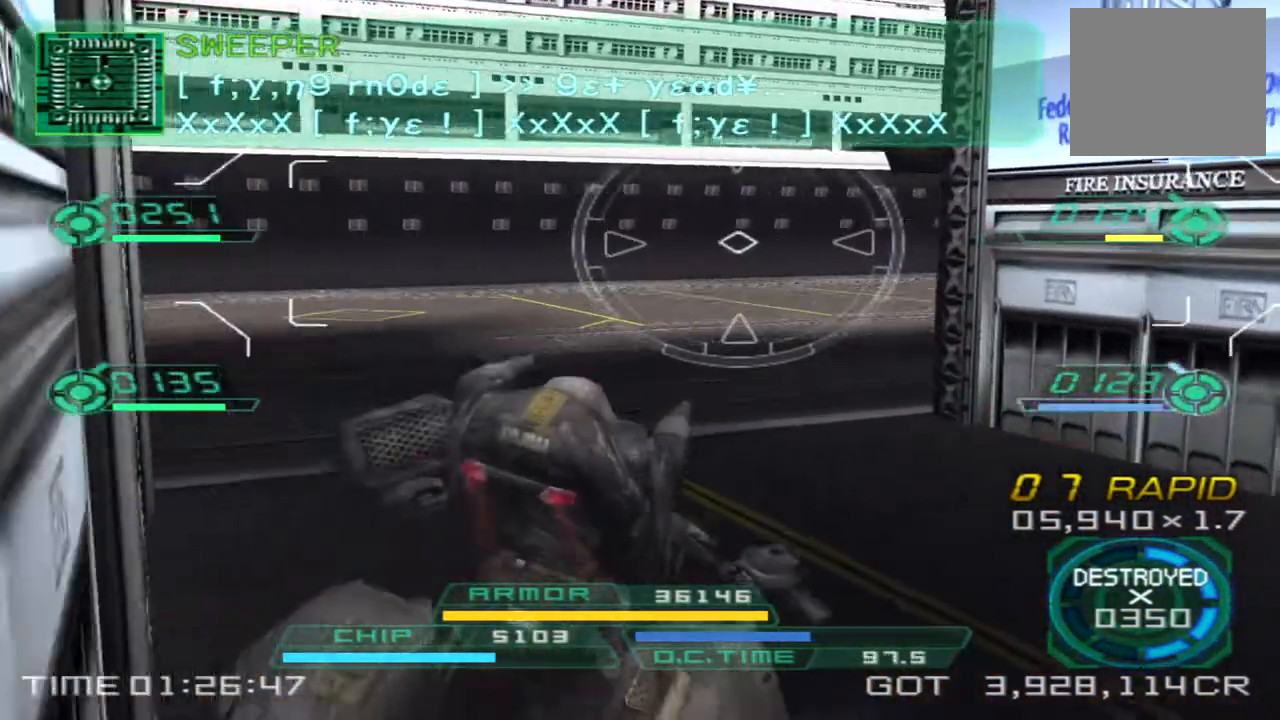
{"dt_ms": 500, "buttons": [], "left_stick": "up-left", "right_stick": "right", "events": []}
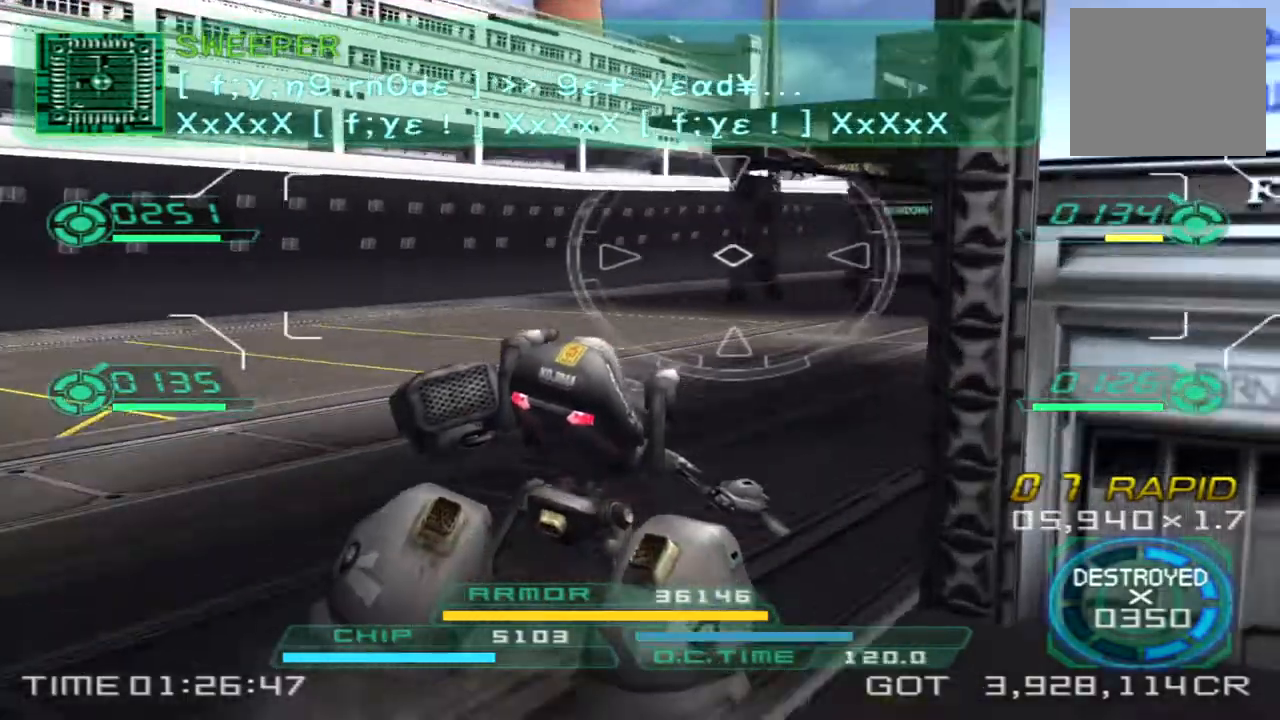
{"dt_ms": 500, "buttons": [], "left_stick": "up", "right_stick": "center", "events": [[133, "left_stick", "up"], [417, "right_stick", "center"]]}
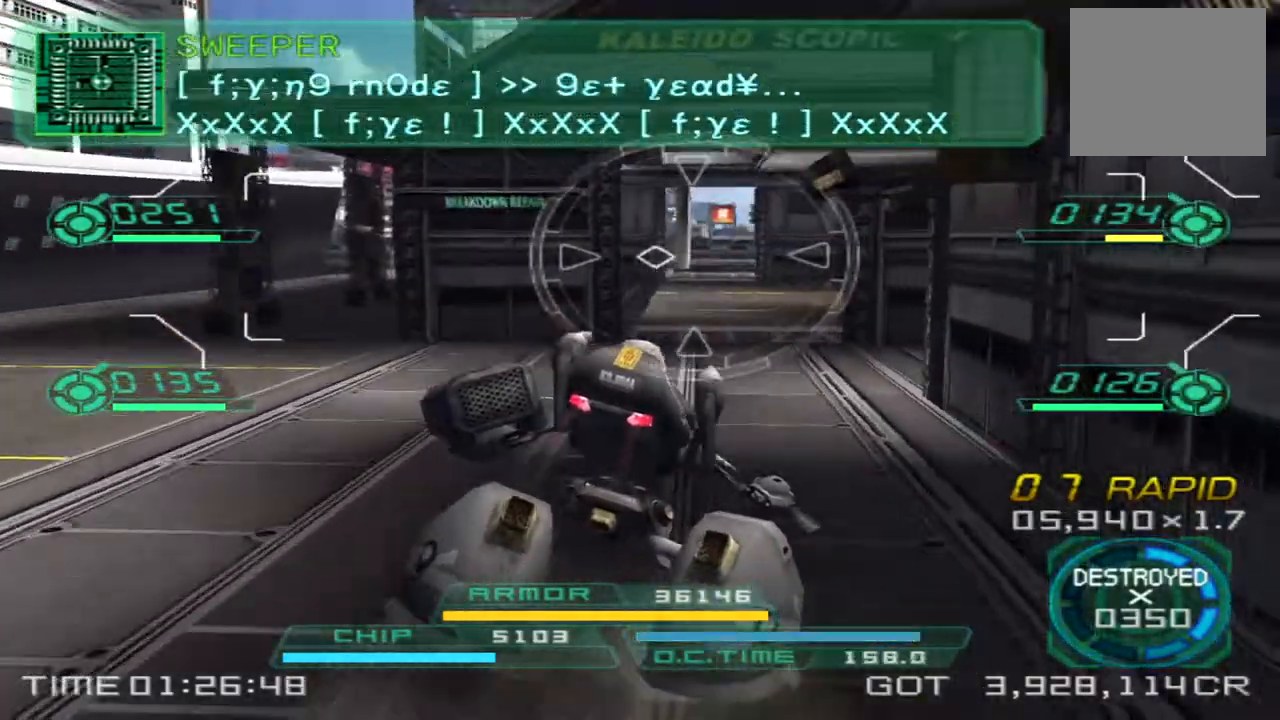
{"dt_ms": 500, "buttons": [], "left_stick": "up", "right_stick": "center", "events": []}
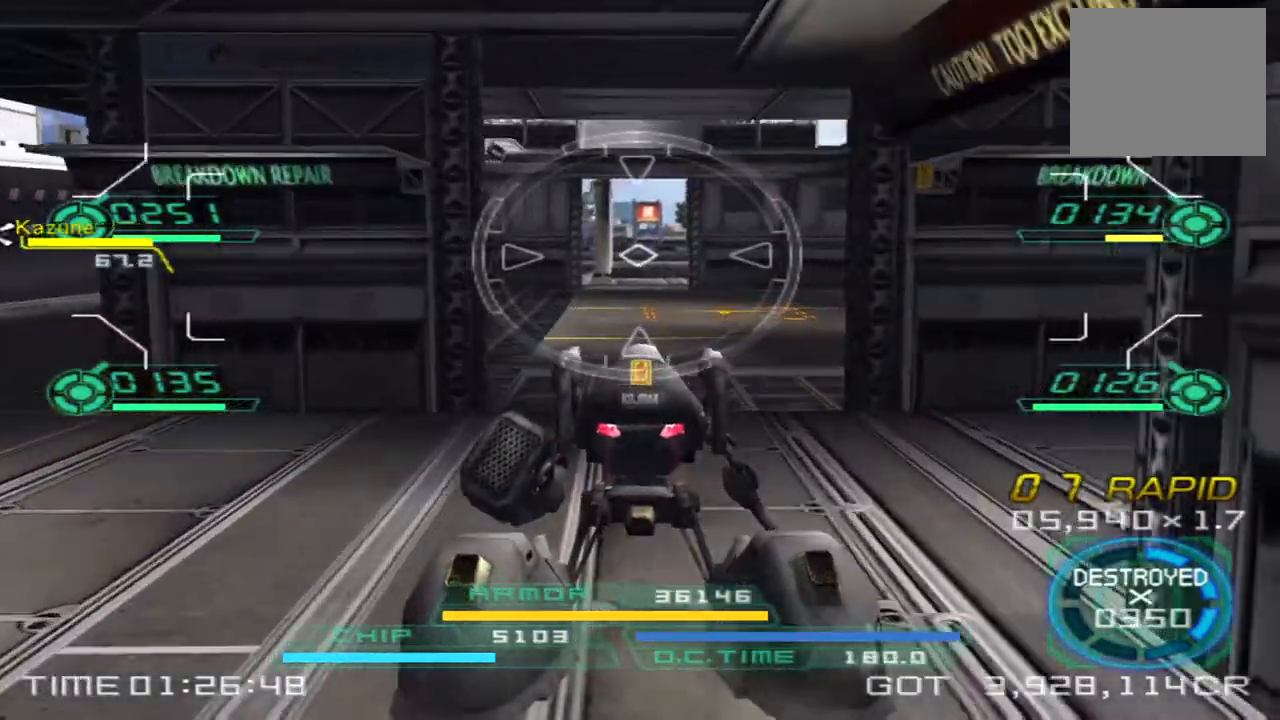
{"dt_ms": 500, "buttons": ["TRIANGLE"], "left_stick": "up-right", "right_stick": "left", "events": [[67, "right_stick", "left"], [350, "left_stick", "up-right"], [483, "TRIANGLE", "down"]]}
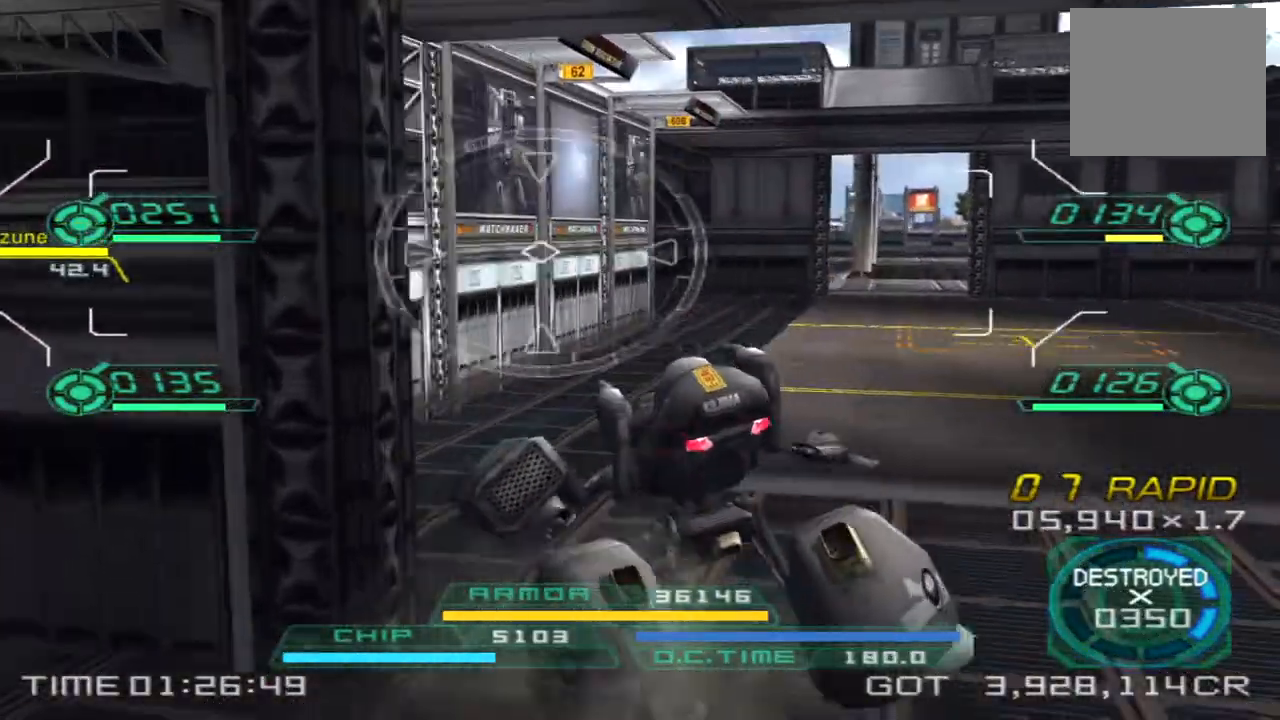
{"dt_ms": 500, "buttons": [], "left_stick": "down-right", "right_stick": "left", "events": [[100, "TRIANGLE", "up"], [250, "left_stick", "right"], [367, "left_stick", "down-right"]]}
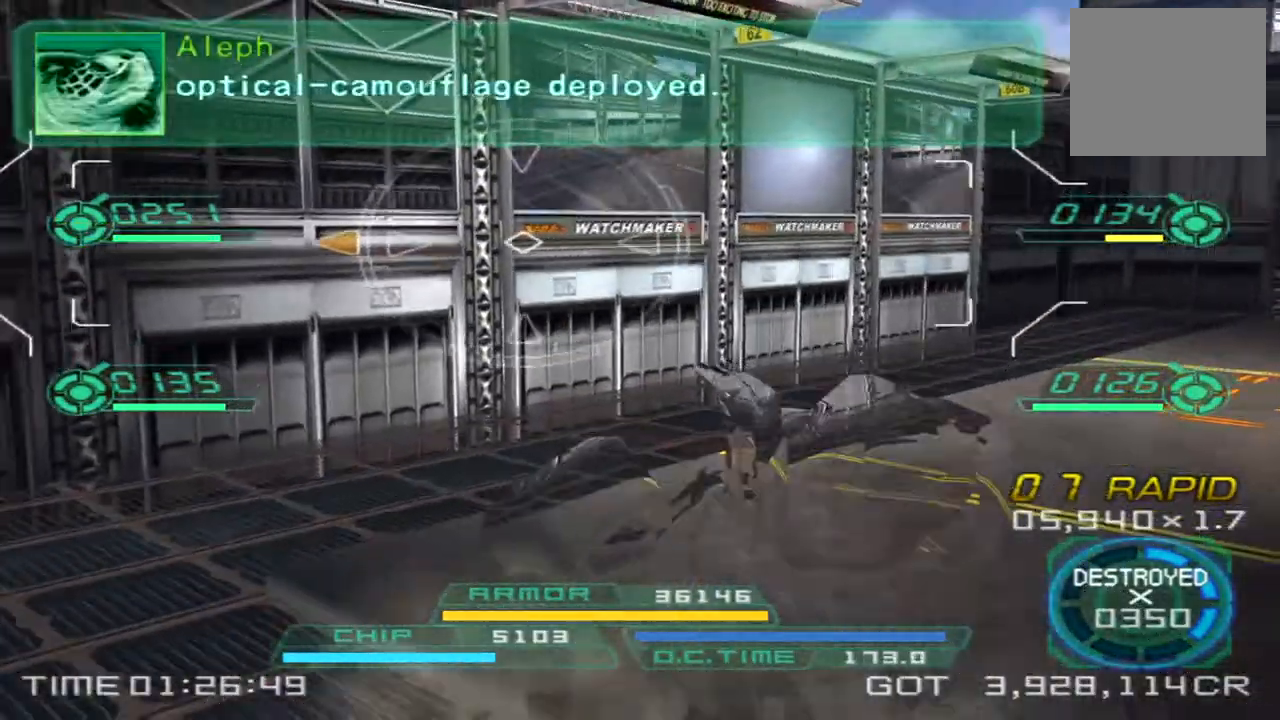
{"dt_ms": 500, "buttons": ["L2"], "left_stick": "up-left", "right_stick": "left", "events": [[367, "left_stick", "up-right"], [500, "L2", "down"], [500, "left_stick", "up-left"]]}
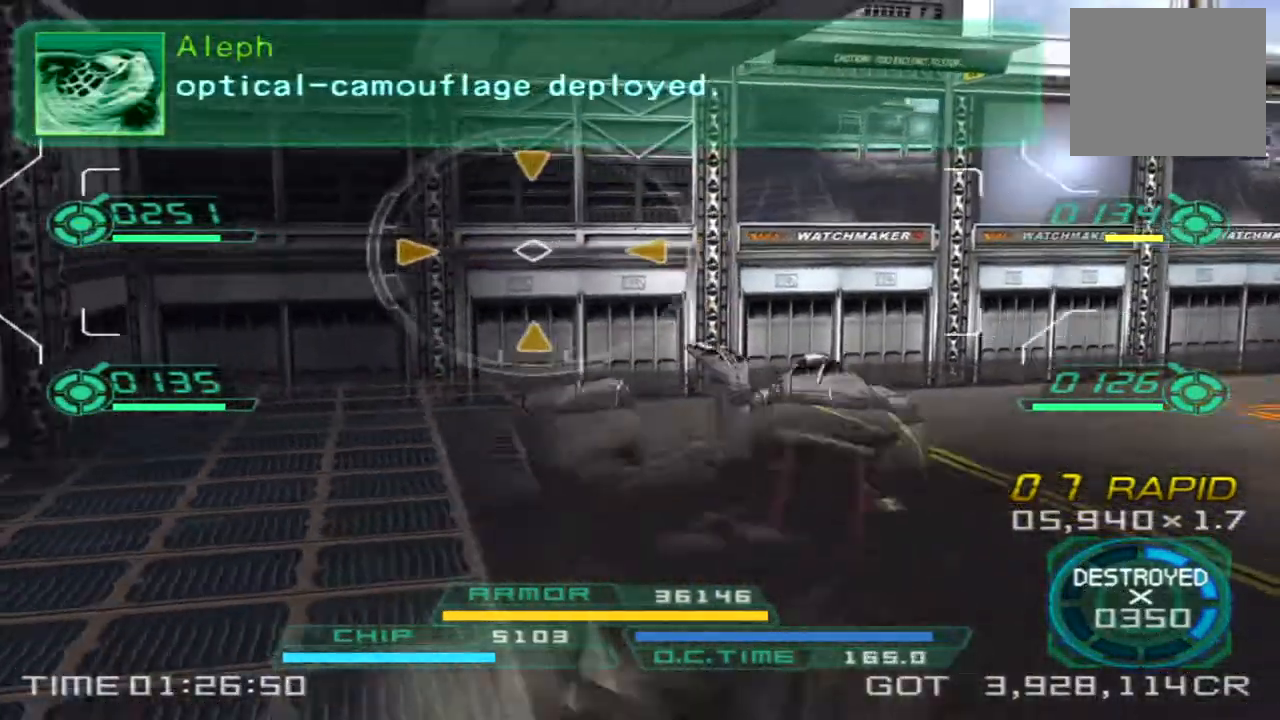
{"dt_ms": 500, "buttons": [], "left_stick": "right", "right_stick": "center"}
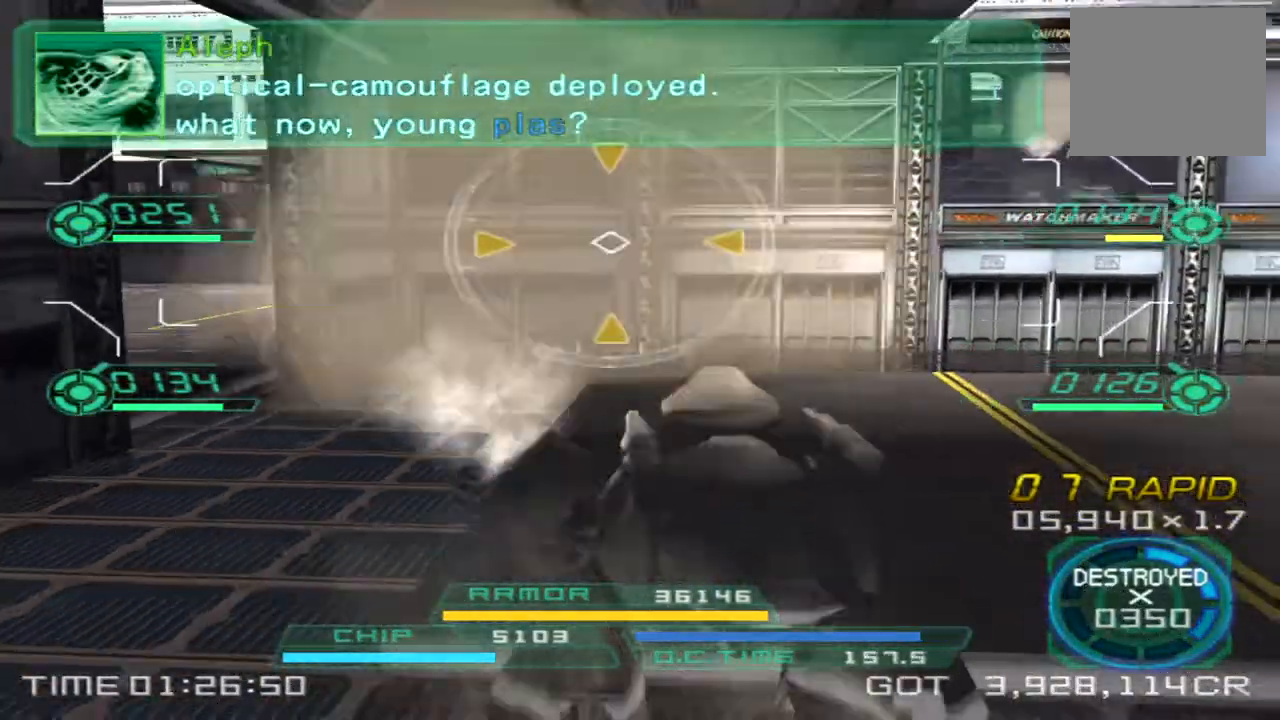
{"dt_ms": 500, "buttons": [], "left_stick": "up-right", "right_stick": "left", "events": [[33, "right_stick", "left"], [183, "right_stick", "center"], [367, "left_stick", "up-right"], [367, "right_stick", "left"]]}
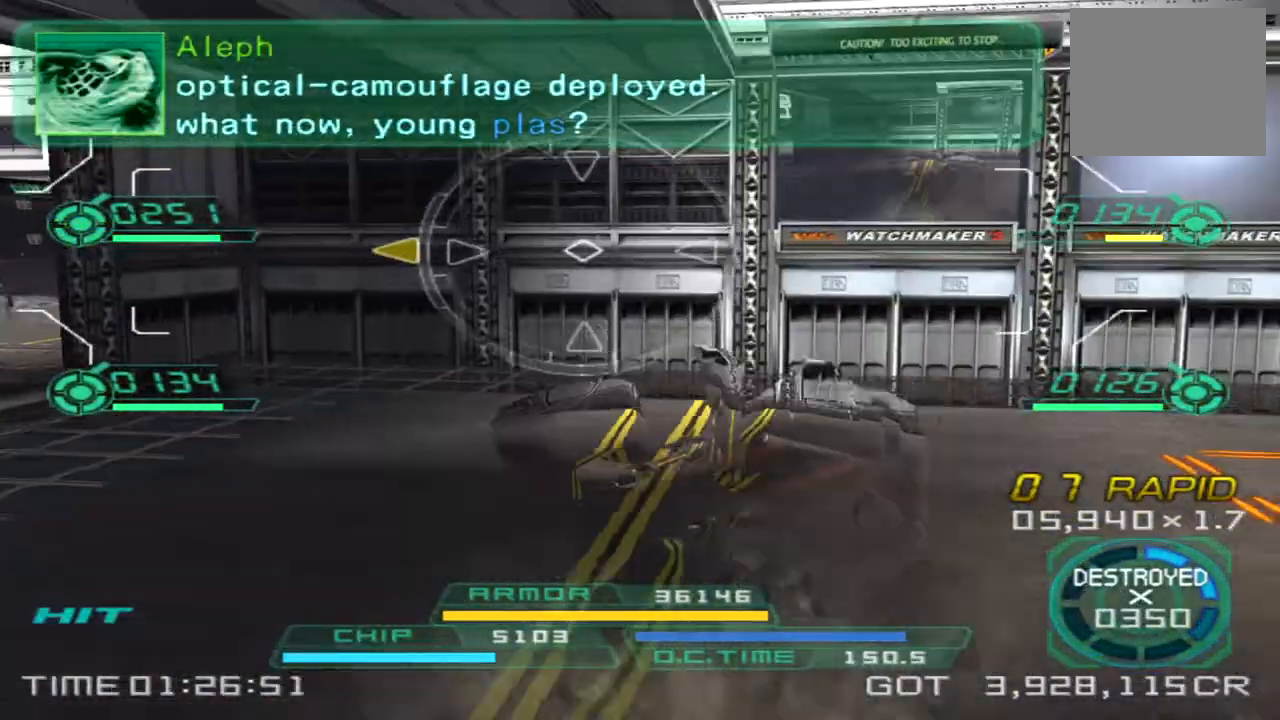
{"dt_ms": 500, "buttons": [], "left_stick": "up-right", "right_stick": "left", "events": [[100, "left_stick", "up-left"], [233, "left_stick", "down-left"], [383, "left_stick", "down-right"], [467, "left_stick", "up-right"]]}
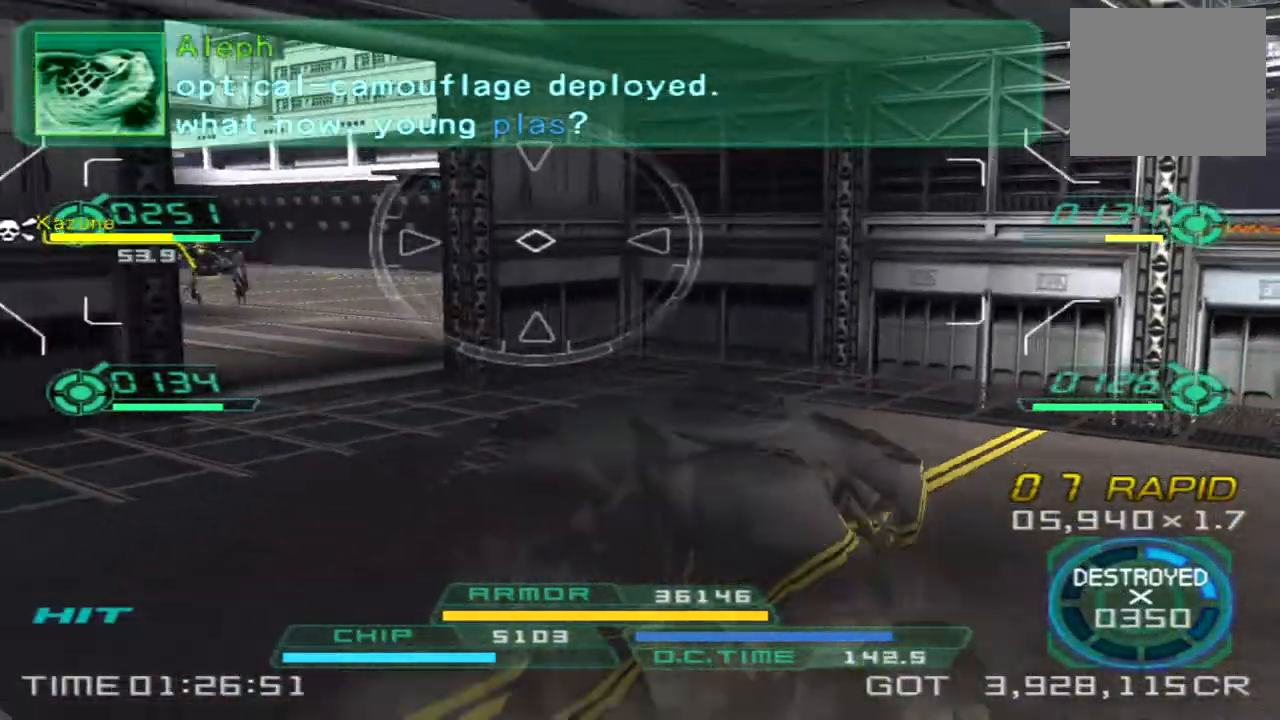
{"dt_ms": 500, "buttons": ["R2"], "left_stick": "down-right", "right_stick": "left", "events": [[33, "left_stick", "up"], [367, "left_stick", "right"], [433, "left_stick", "down-right"], [500, "R2", "down"]]}
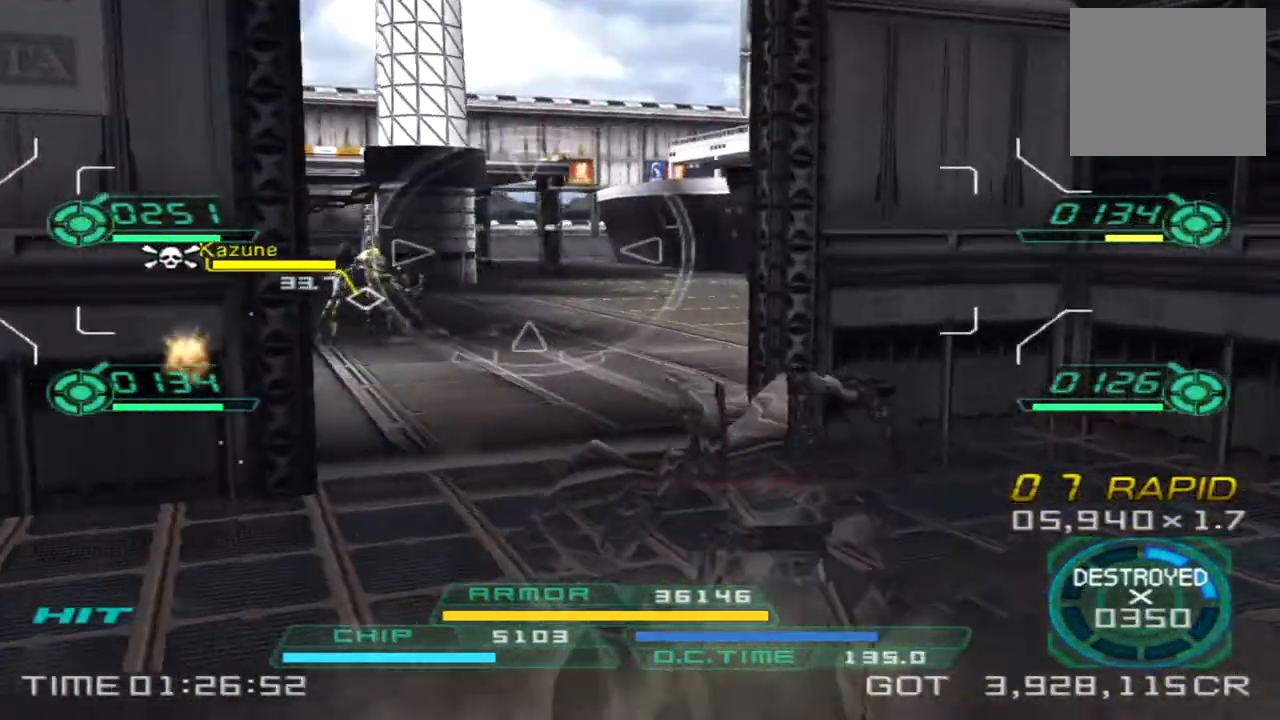
{"dt_ms": 500, "buttons": ["L1", "R2"], "left_stick": "left", "right_stick": "right", "events": [[50, "L1", "down"], [100, "left_stick", "down"], [133, "right_stick", "center"], [200, "left_stick", "down-left"], [400, "left_stick", "left"], [400, "right_stick", "right"]]}
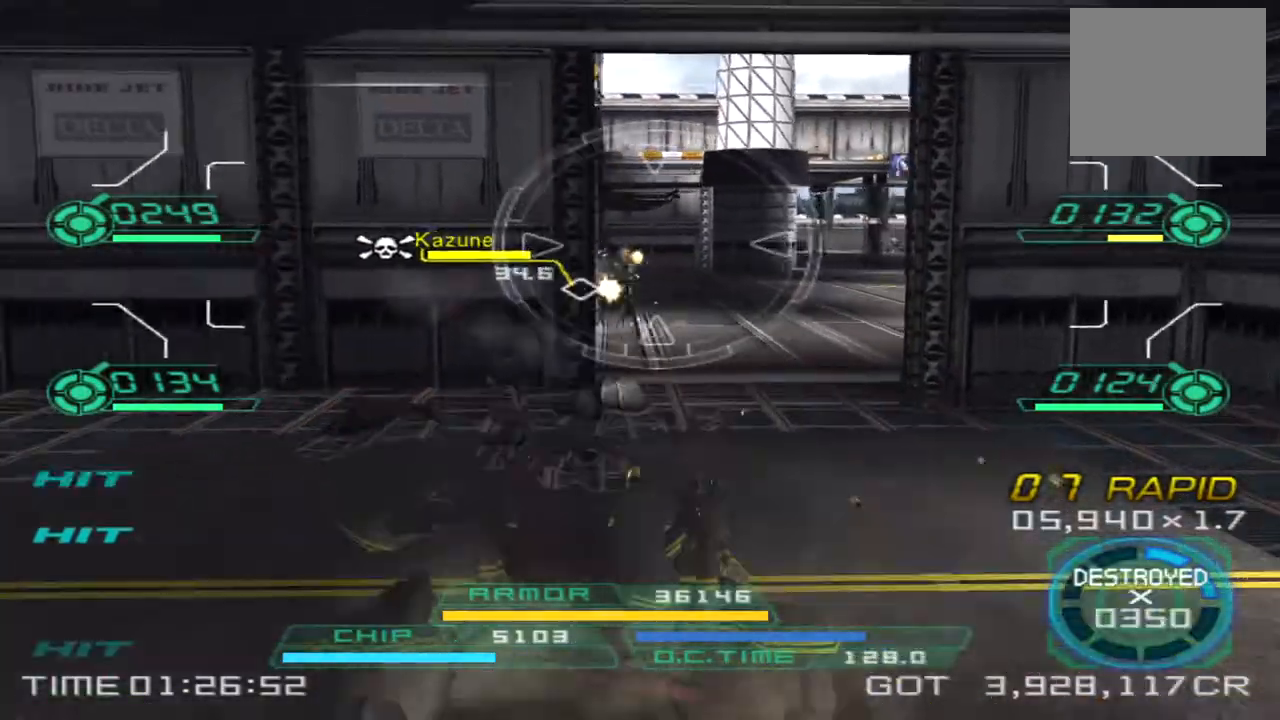
{"dt_ms": 500, "buttons": [], "left_stick": "down", "right_stick": "left", "events": [[67, "R2", "up"], [100, "L1", "up"], [250, "right_stick", "center"], [283, "left_stick", "down-left"], [400, "left_stick", "down"], [433, "right_stick", "left"]]}
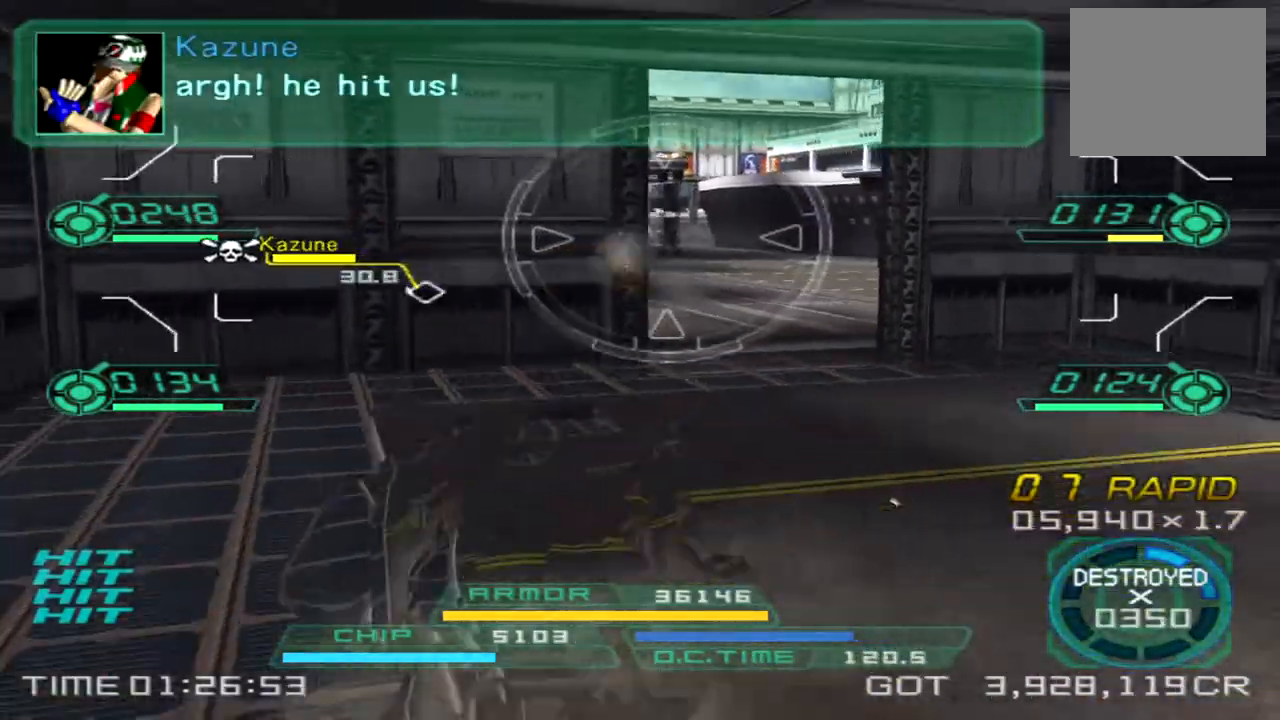
{"dt_ms": 500, "buttons": [], "left_stick": "down-right", "right_stick": "center", "events": [[217, "right_stick", "center"], [233, "TRIANGLE", "down"], [267, "TRIANGLE", "up"], [450, "left_stick", "down-right"]]}
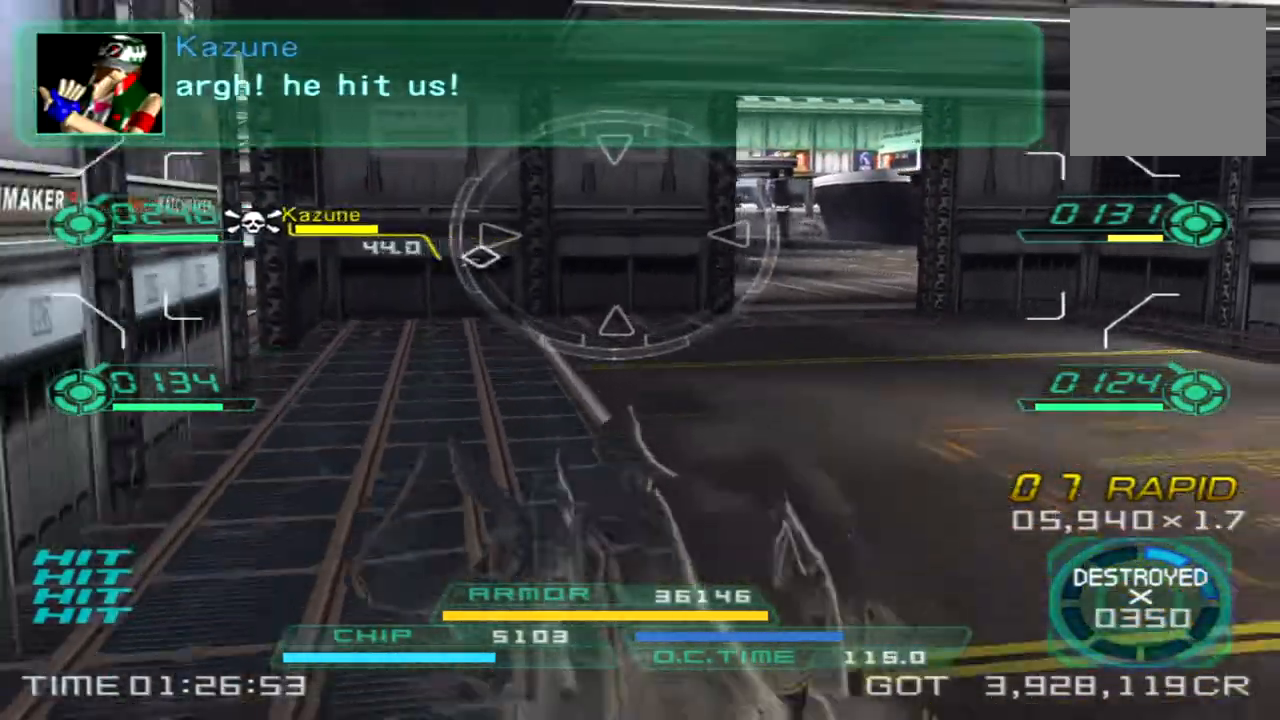
{"dt_ms": 500, "buttons": [], "left_stick": "down", "right_stick": "center"}
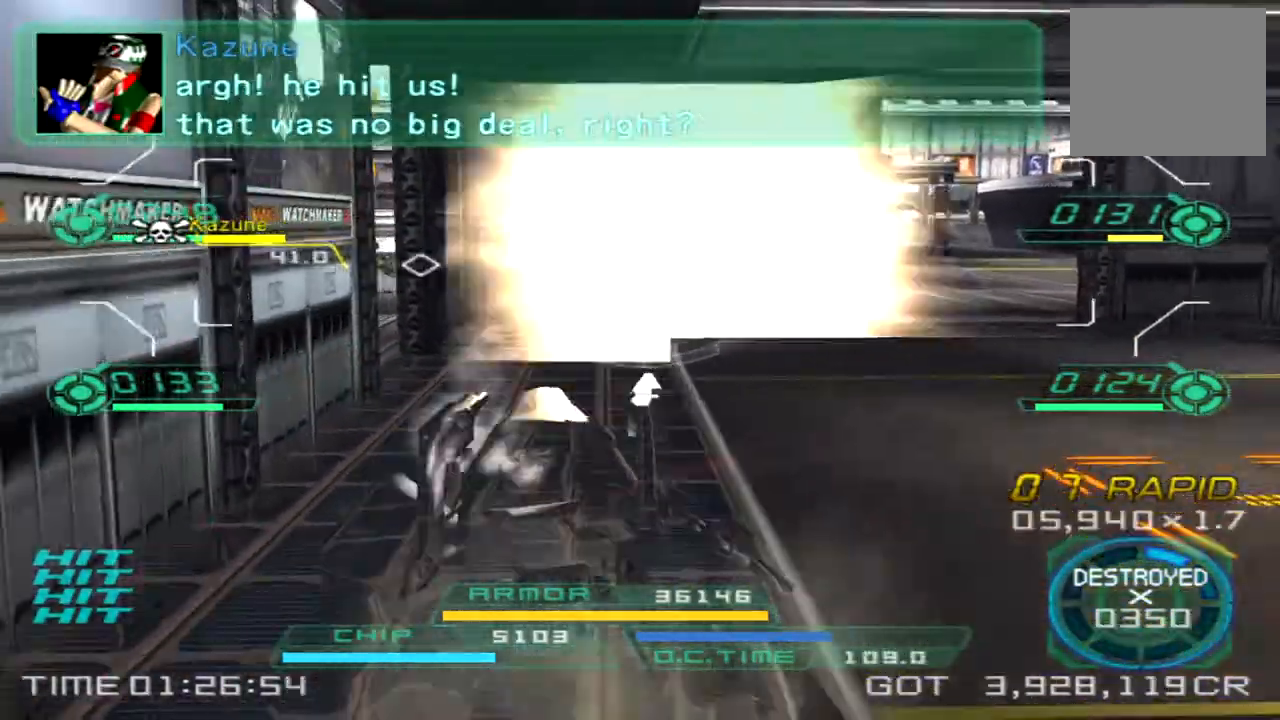
{"dt_ms": 500, "buttons": [], "left_stick": "down-right", "right_stick": "left"}
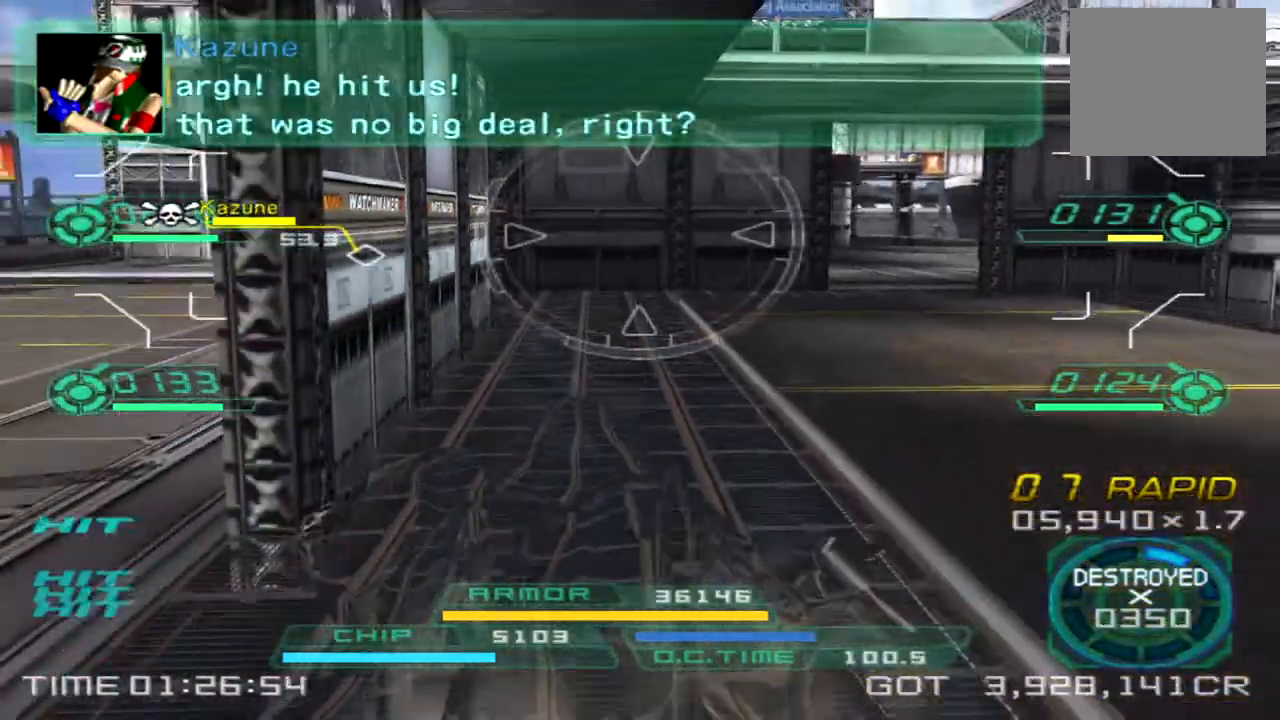
{"dt_ms": 500, "buttons": [], "left_stick": "up", "right_stick": "center", "events": [[100, "left_stick", "up-right"], [167, "left_stick", "up"], [267, "left_stick", "up-left"], [300, "right_stick", "center"], [417, "left_stick", "up"]]}
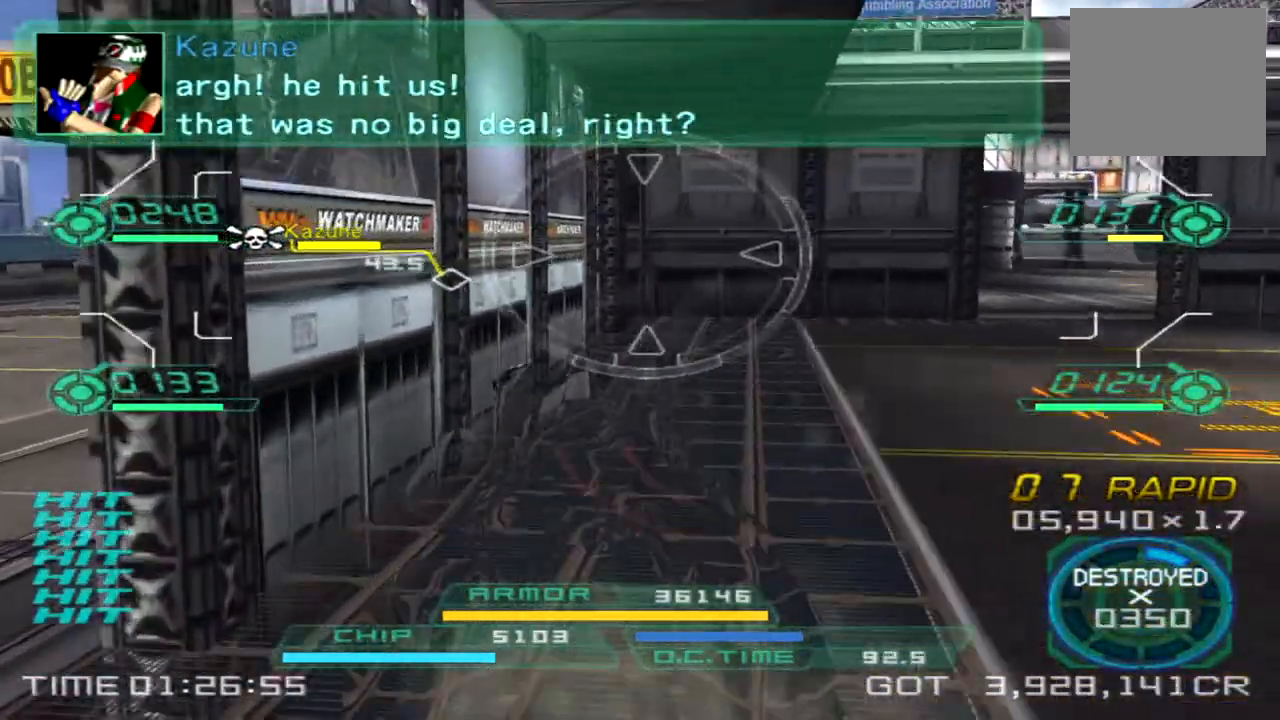
{"dt_ms": 500, "buttons": [], "left_stick": "down-left", "right_stick": "center"}
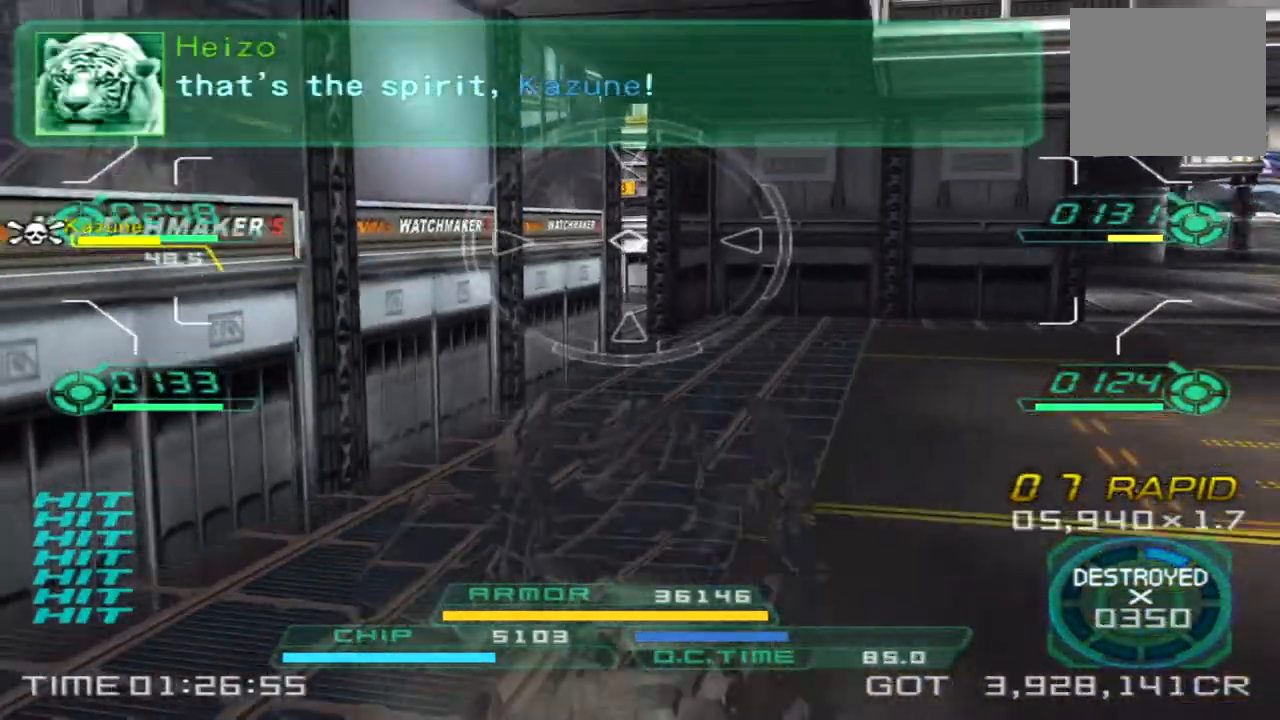
{"dt_ms": 500, "buttons": [], "left_stick": "up-left", "right_stick": "center", "events": [[83, "right_stick", "left"], [233, "right_stick", "center"], [350, "left_stick", "left"], [467, "left_stick", "up-left"]]}
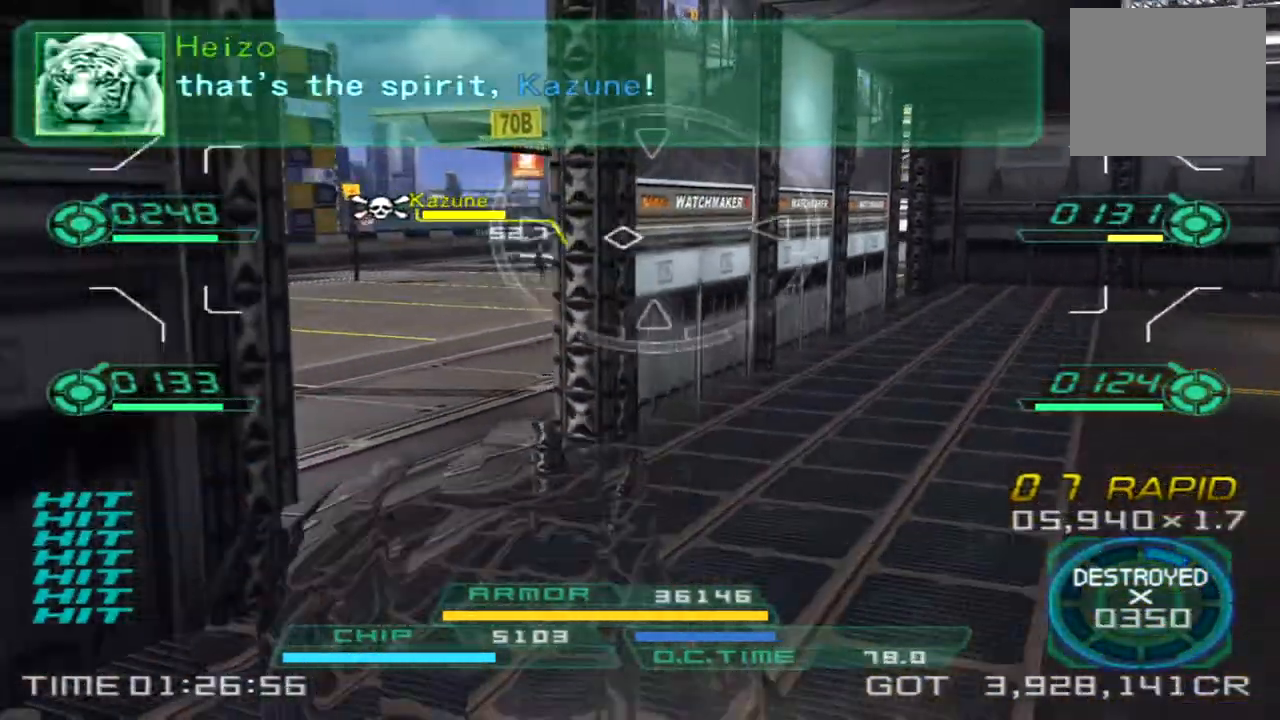
{"dt_ms": 500, "buttons": ["L1", "R2"], "left_stick": "up-left", "right_stick": "right", "events": [[33, "L1", "down"], [50, "R2", "down"], [467, "right_stick", "right"]]}
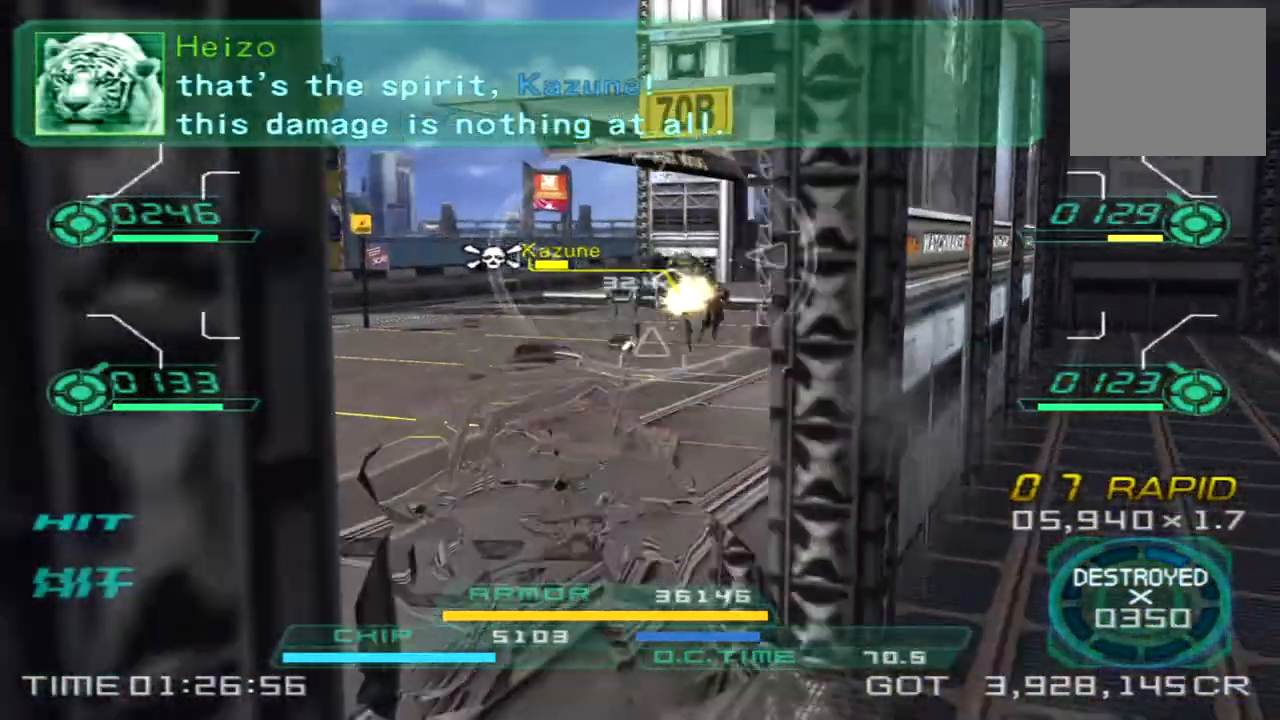
{"dt_ms": 500, "buttons": ["L1", "R2"], "left_stick": "left", "right_stick": "right", "events": [[33, "R2", "up"], [50, "L1", "up"], [283, "L1", "down"], [283, "R2", "down"], [367, "left_stick", "left"]]}
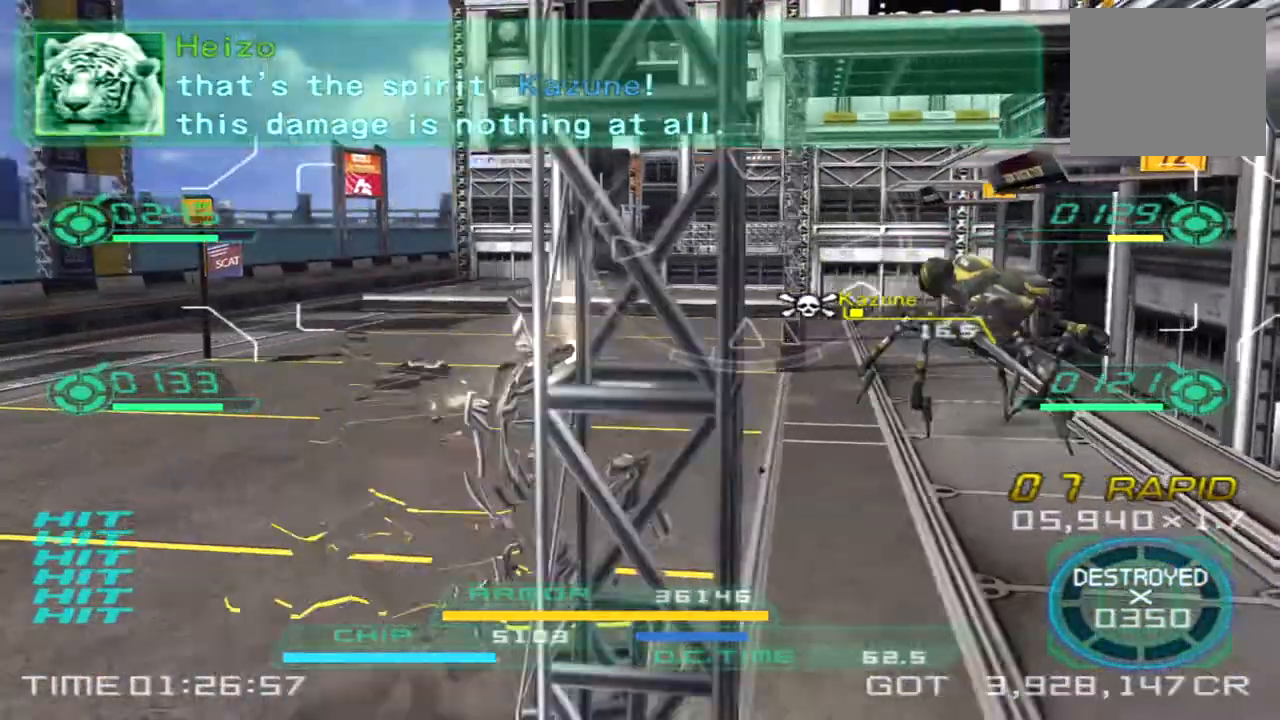
{"dt_ms": 500, "buttons": [], "left_stick": "down", "right_stick": "center", "events": [[17, "L1", "up"], [50, "R2", "up"], [83, "left_stick", "down"], [433, "right_stick", "center"]]}
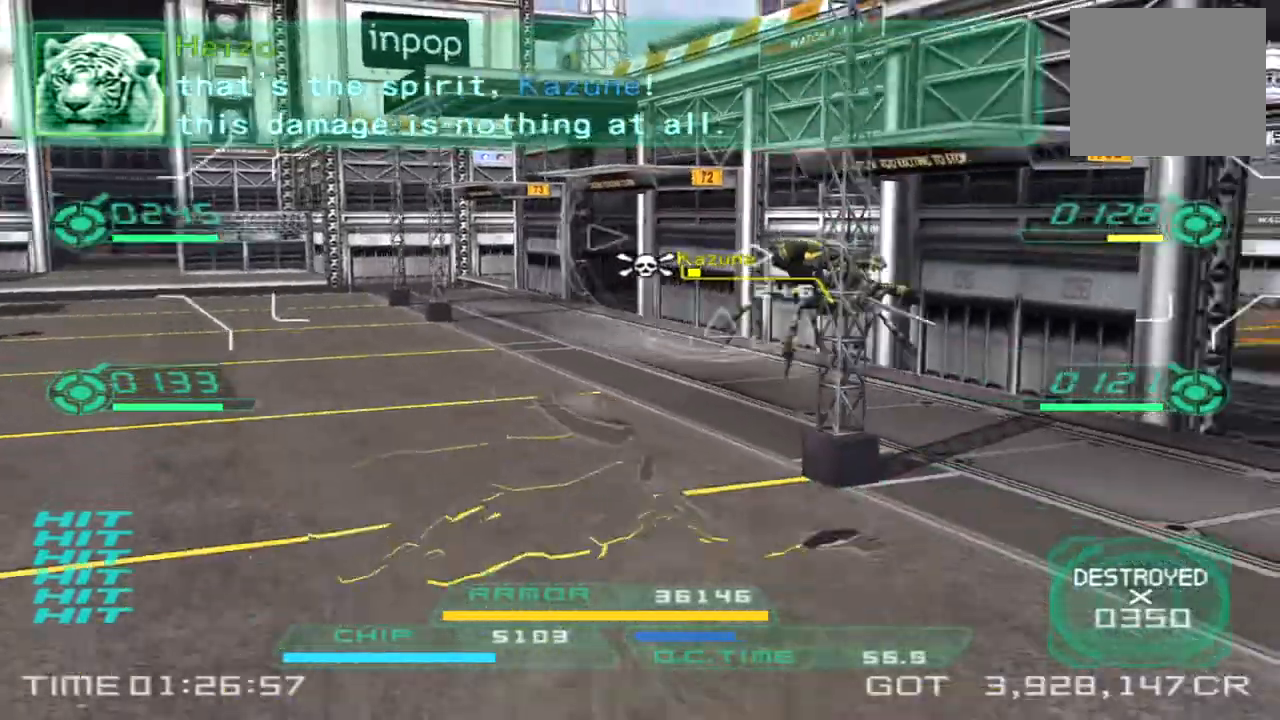
{"dt_ms": 500, "buttons": [], "left_stick": "down", "right_stick": "center", "events": [[33, "L2", "down"], [183, "L2", "up"]]}
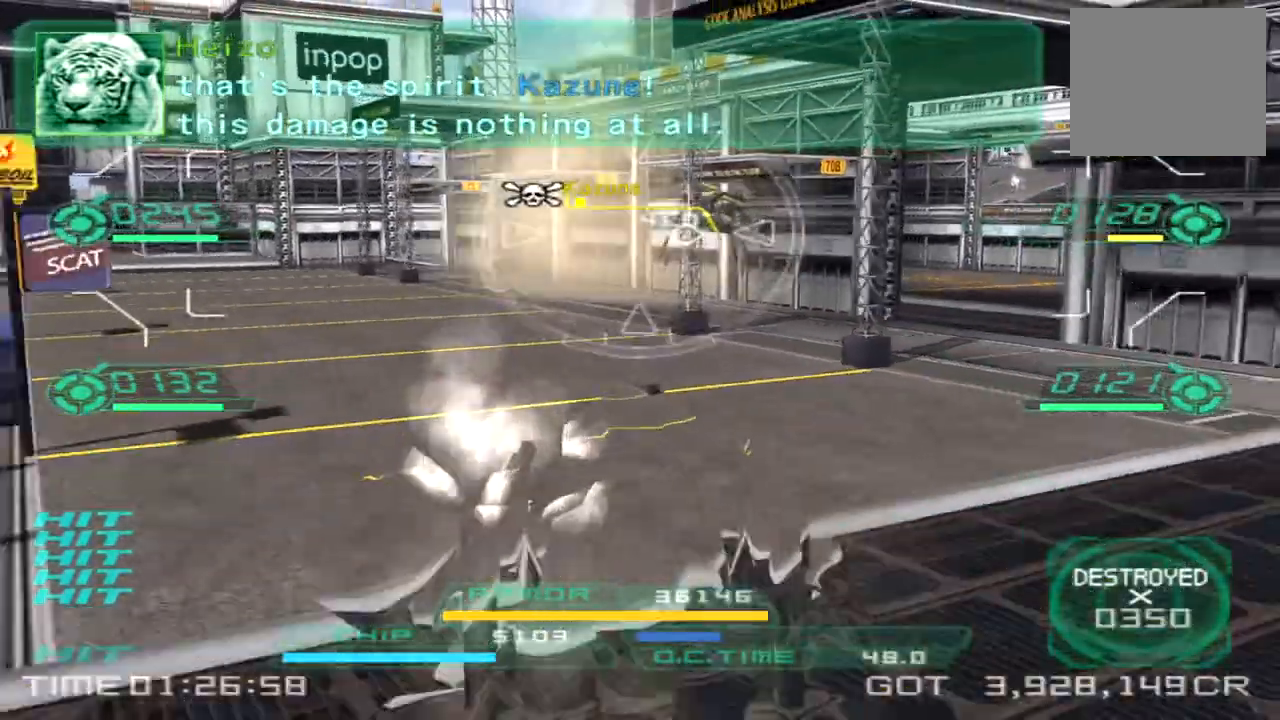
{"dt_ms": 500, "buttons": ["R2"], "left_stick": "down-right", "right_stick": "center", "events": [[67, "left_stick", "down-right"], [433, "R2", "down"]]}
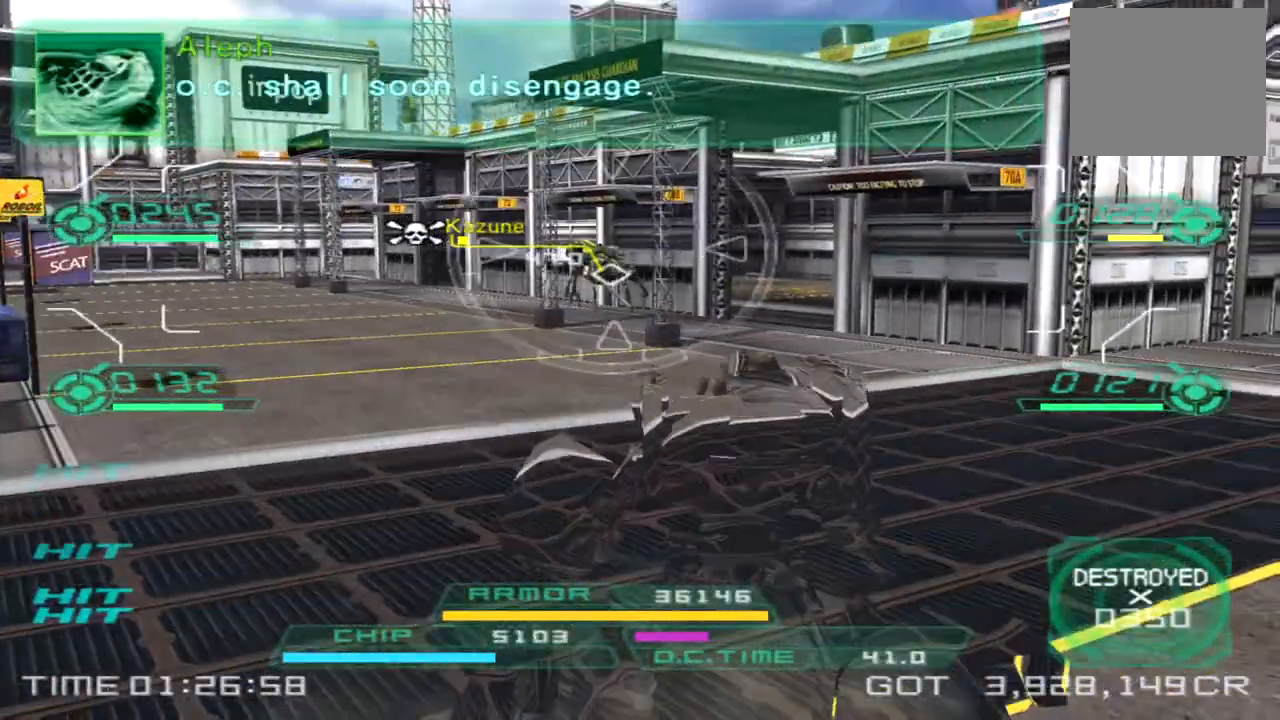
{"dt_ms": 1000, "buttons": ["R2"], "left_stick": "up", "right_stick": "left"}
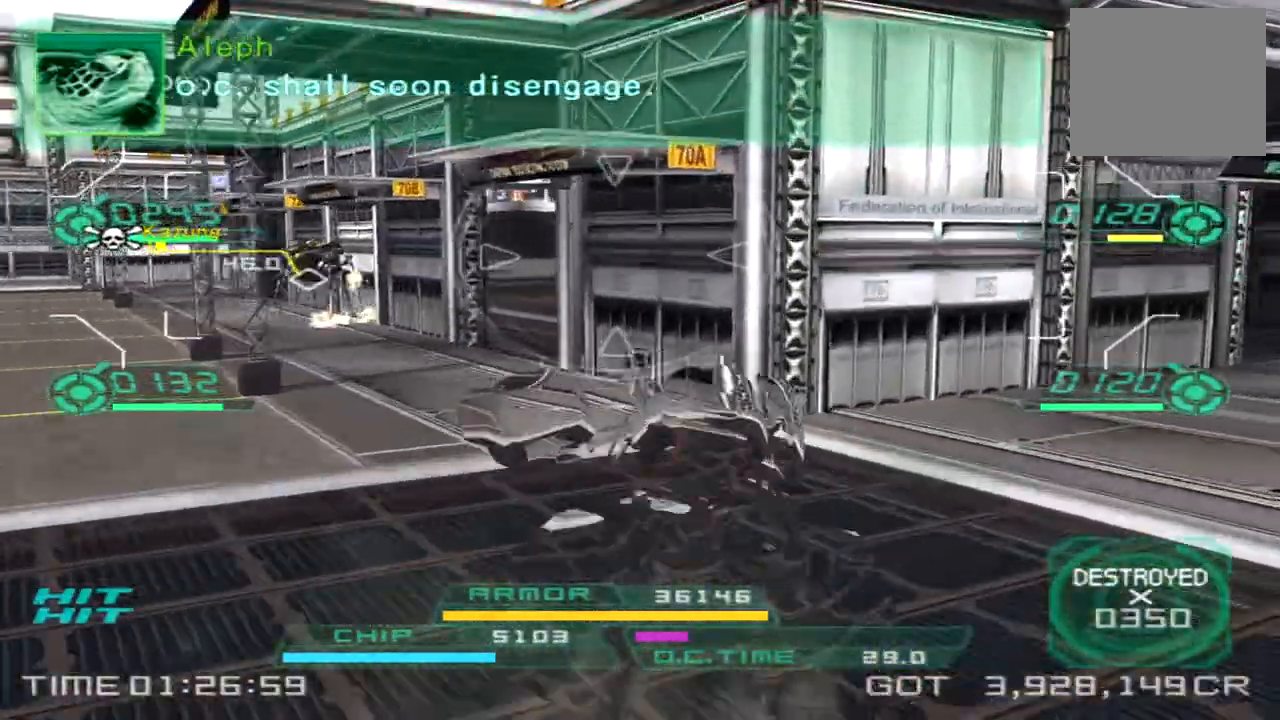
{"dt_ms": 500, "buttons": ["R2"], "left_stick": "up-left", "right_stick": "center"}
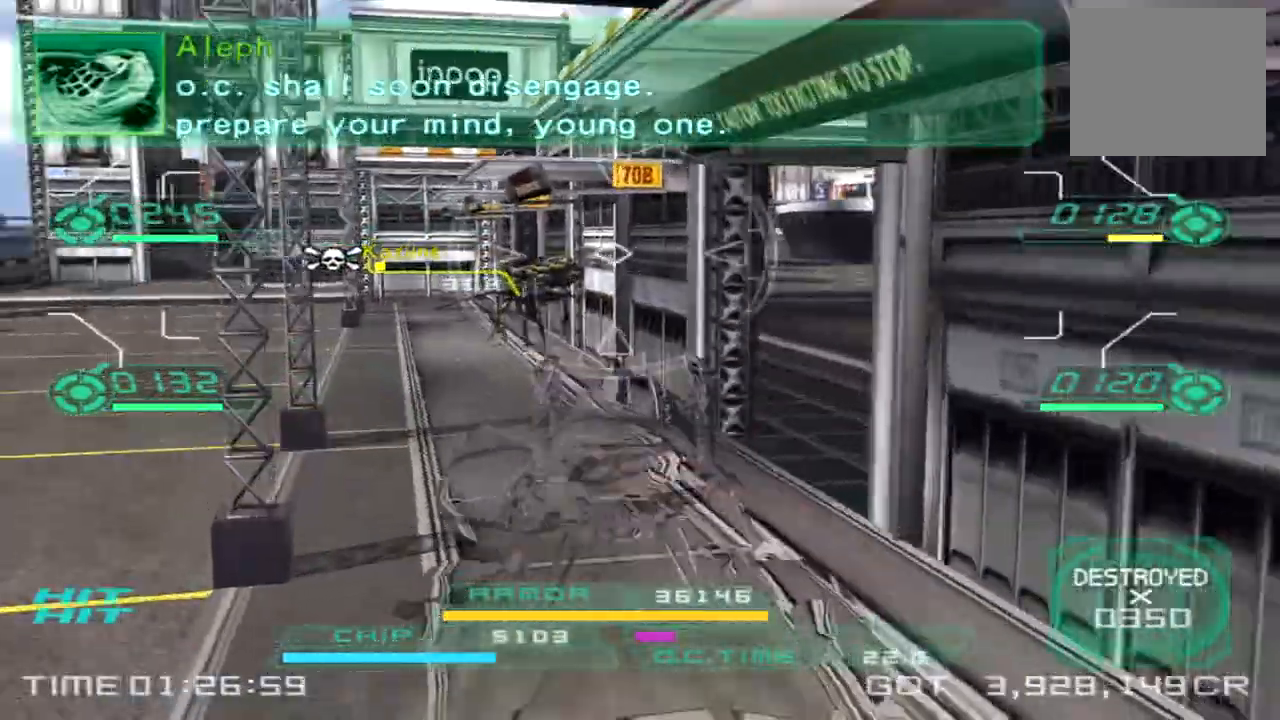
{"dt_ms": 500, "buttons": [], "left_stick": "up-left", "right_stick": "center", "events": [[267, "R2", "up"]]}
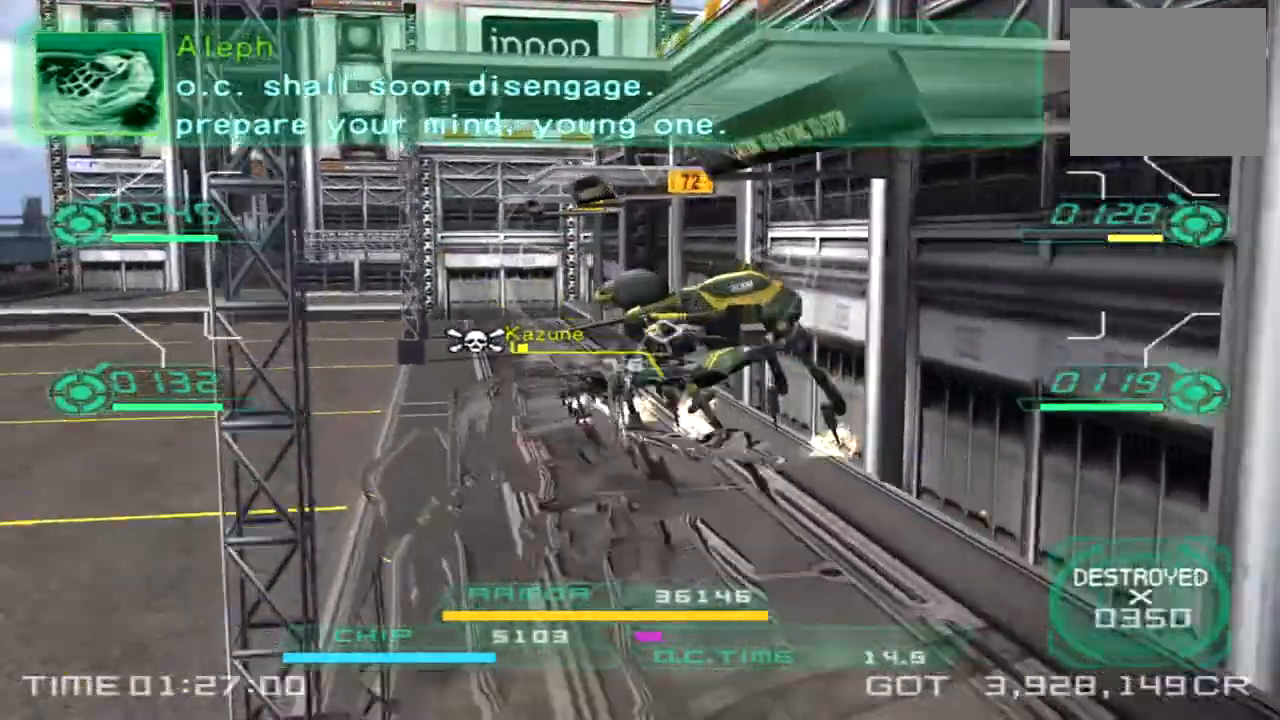
{"dt_ms": 500, "buttons": [], "left_stick": "down", "right_stick": "right", "events": [[50, "R2", "down"], [100, "left_stick", "down-left"], [333, "R2", "up"], [500, "left_stick", "down"], [500, "right_stick", "right"]]}
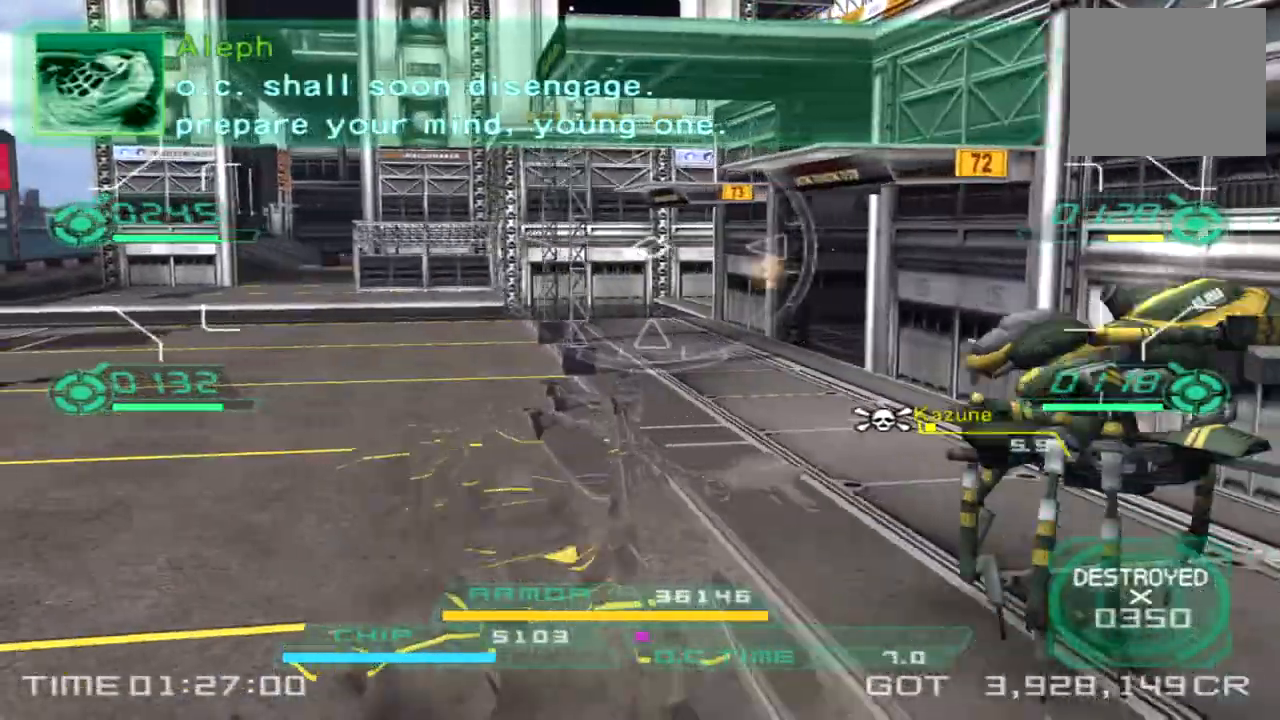
{"dt_ms": 500, "buttons": ["L1"], "left_stick": "down", "right_stick": "center", "events": [[117, "right_stick", "center"], [383, "L1", "down"]]}